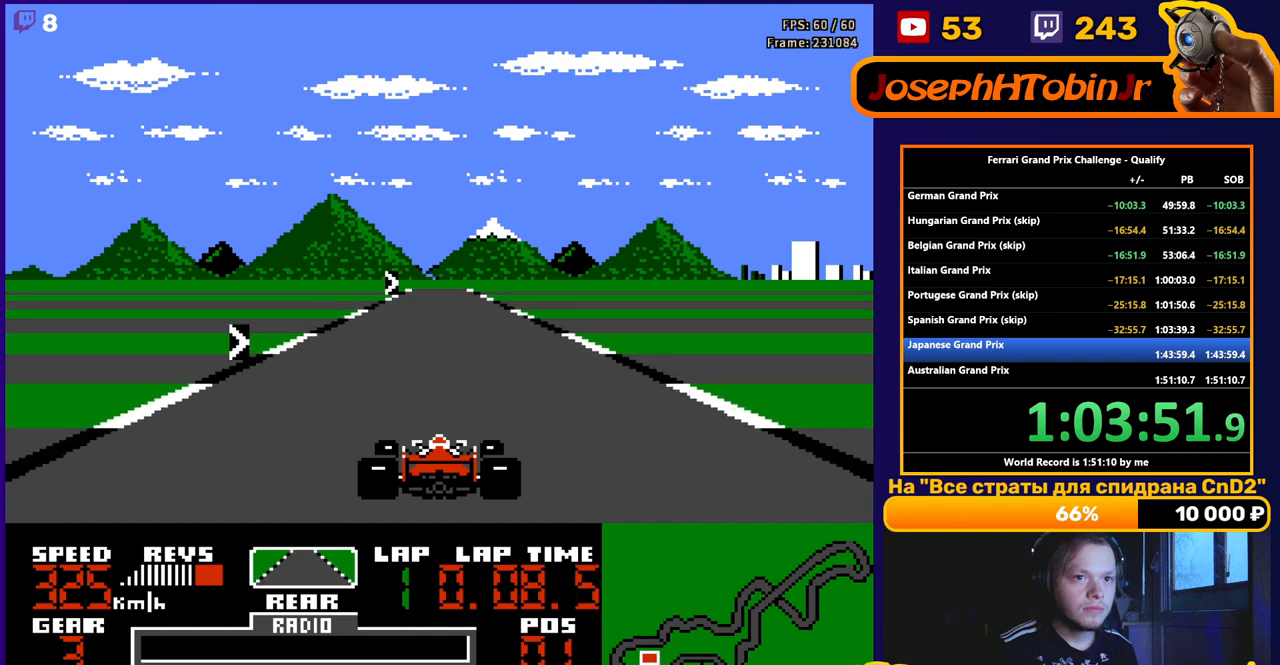
Gameplay with a controller (Nintendo layout); each line is a JSON object with the inputs held at the frame after it. "events" lists button and stick changes between this image and that frame as [ms after this image, input, new state], when the widget could be followed in between. Not read: L3 R3.
{"buttons": ["A"], "events": [[217, "DPAD_RIGHT", "down"], [333, "DPAD_RIGHT", "up"]]}
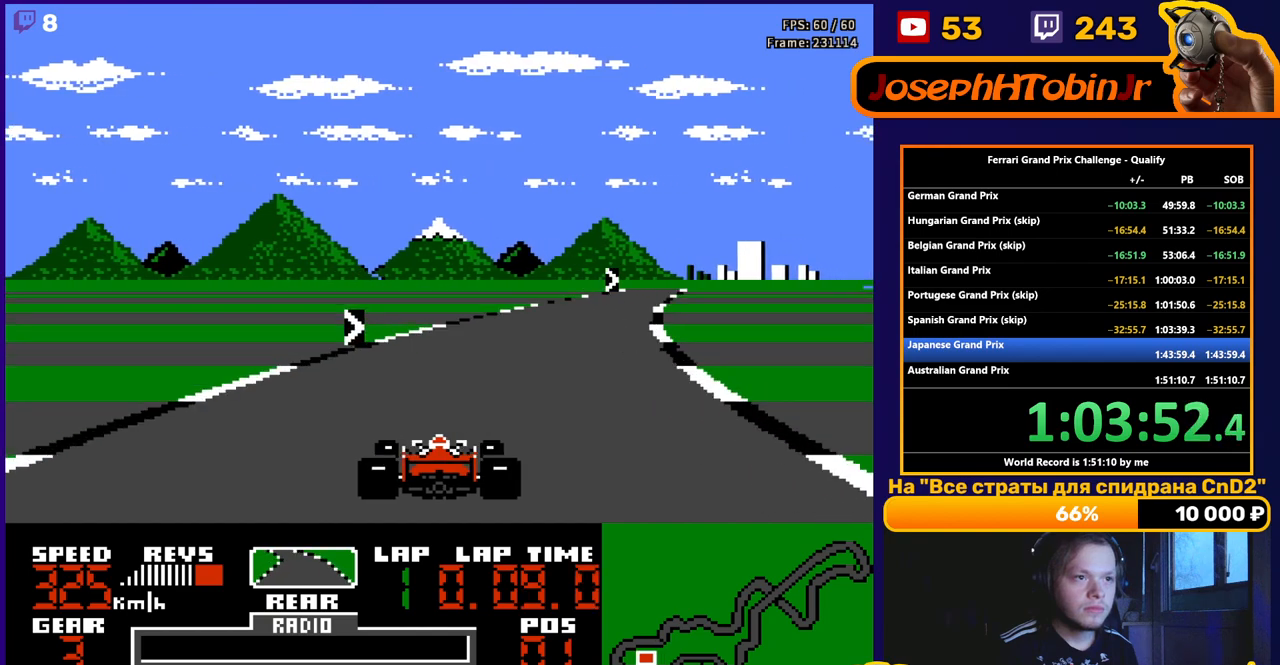
{"buttons": ["A", "DPAD_RIGHT"], "events": [[50, "DPAD_RIGHT", "down"], [283, "DPAD_RIGHT", "up"], [433, "DPAD_RIGHT", "down"]]}
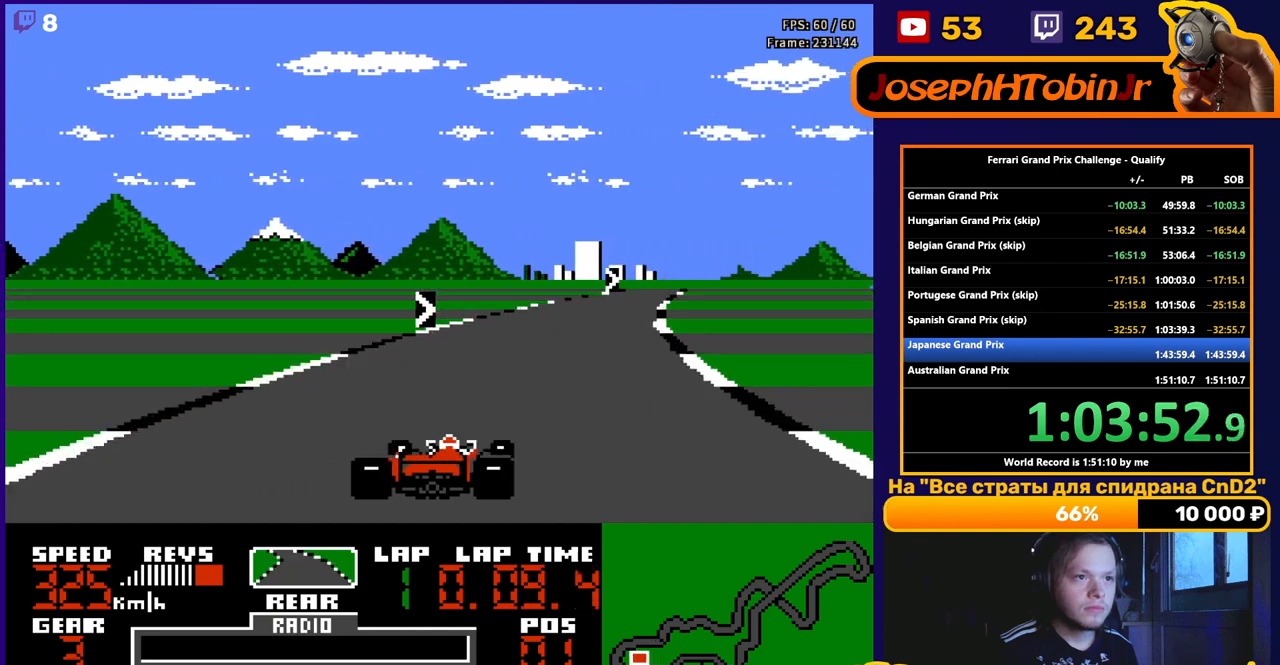
{"buttons": ["A", "DPAD_RIGHT"], "events": [[250, "DPAD_RIGHT", "up"], [383, "DPAD_RIGHT", "down"]]}
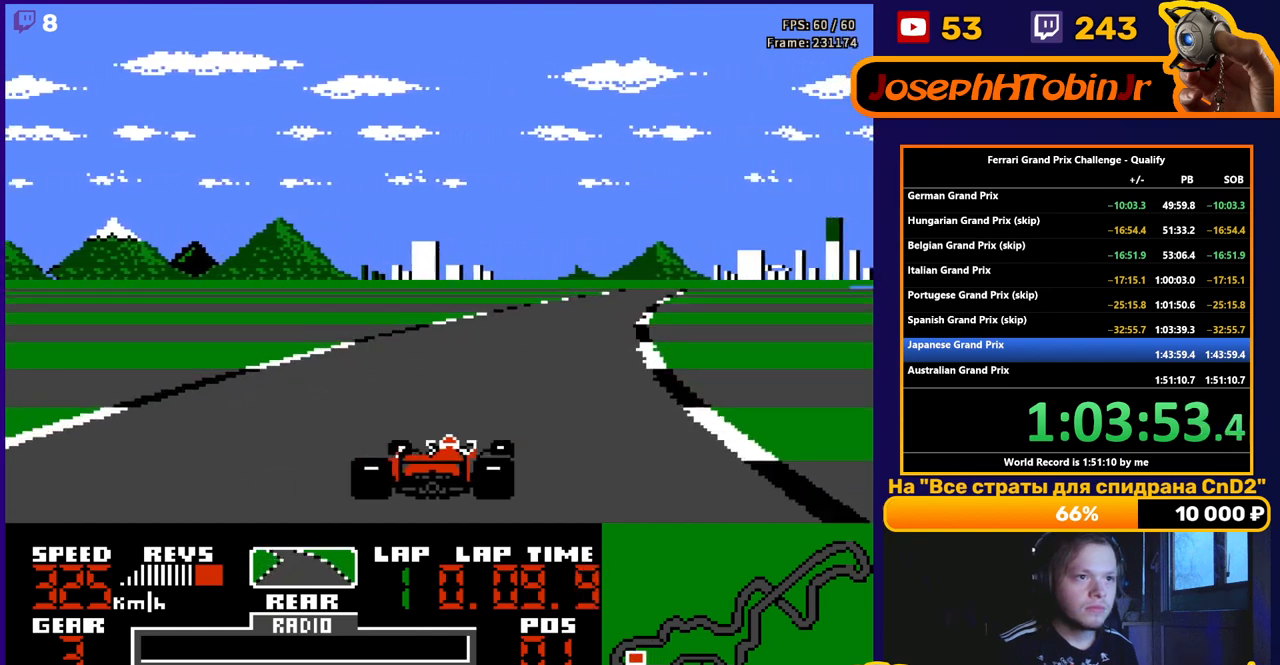
{"buttons": ["A"], "events": [[67, "DPAD_RIGHT", "up"], [250, "DPAD_RIGHT", "down"], [400, "DPAD_RIGHT", "up"]]}
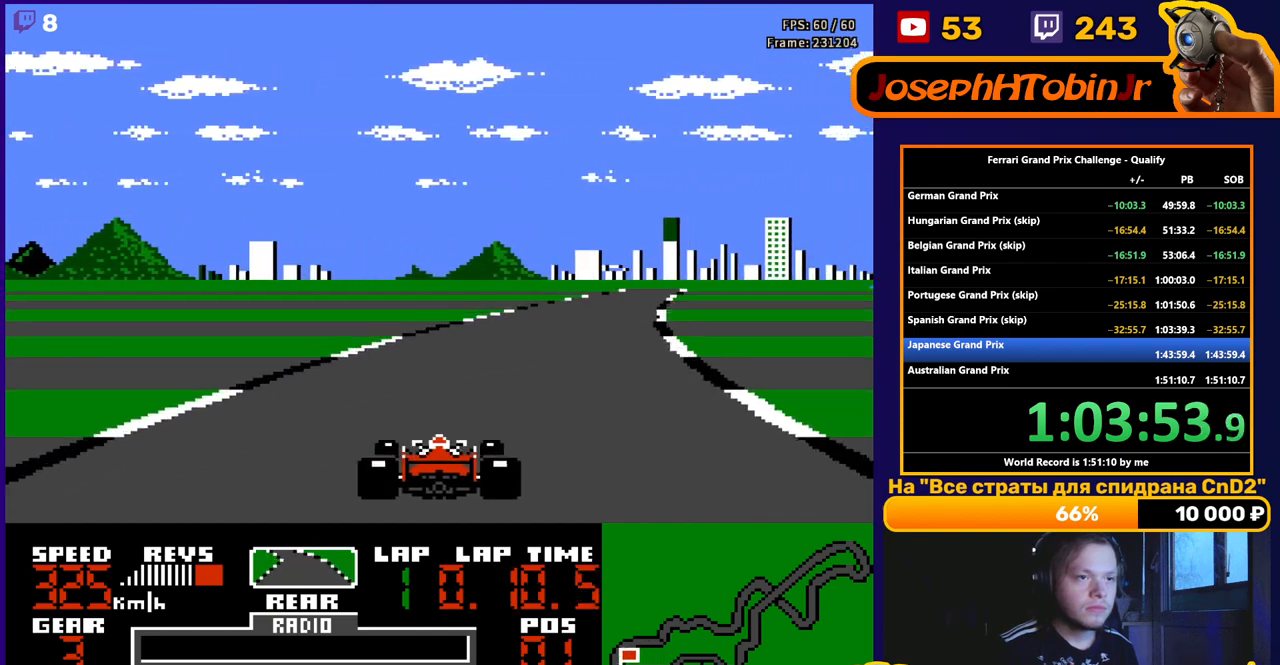
{"buttons": ["A", "DPAD_RIGHT"], "events": [[33, "DPAD_RIGHT", "down"], [183, "DPAD_RIGHT", "up"], [300, "DPAD_RIGHT", "down"]]}
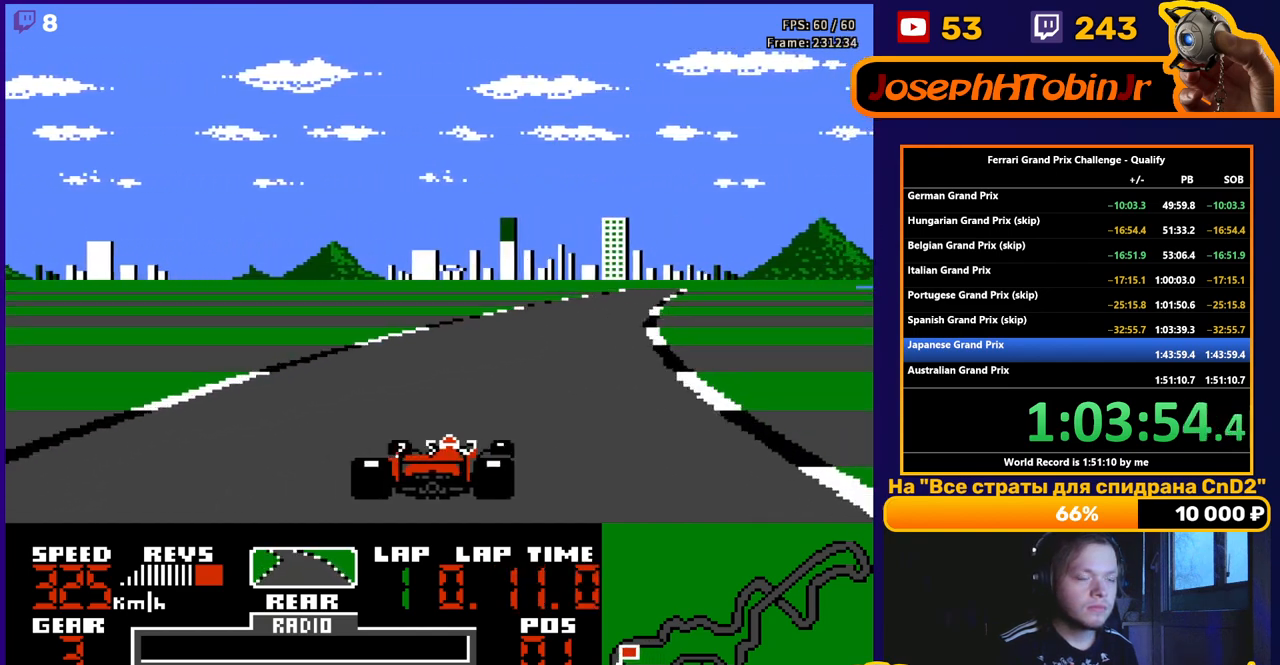
{"buttons": ["A", "DPAD_RIGHT"], "events": [[17, "DPAD_RIGHT", "up"], [133, "DPAD_RIGHT", "down"], [333, "DPAD_RIGHT", "up"], [500, "DPAD_RIGHT", "down"]]}
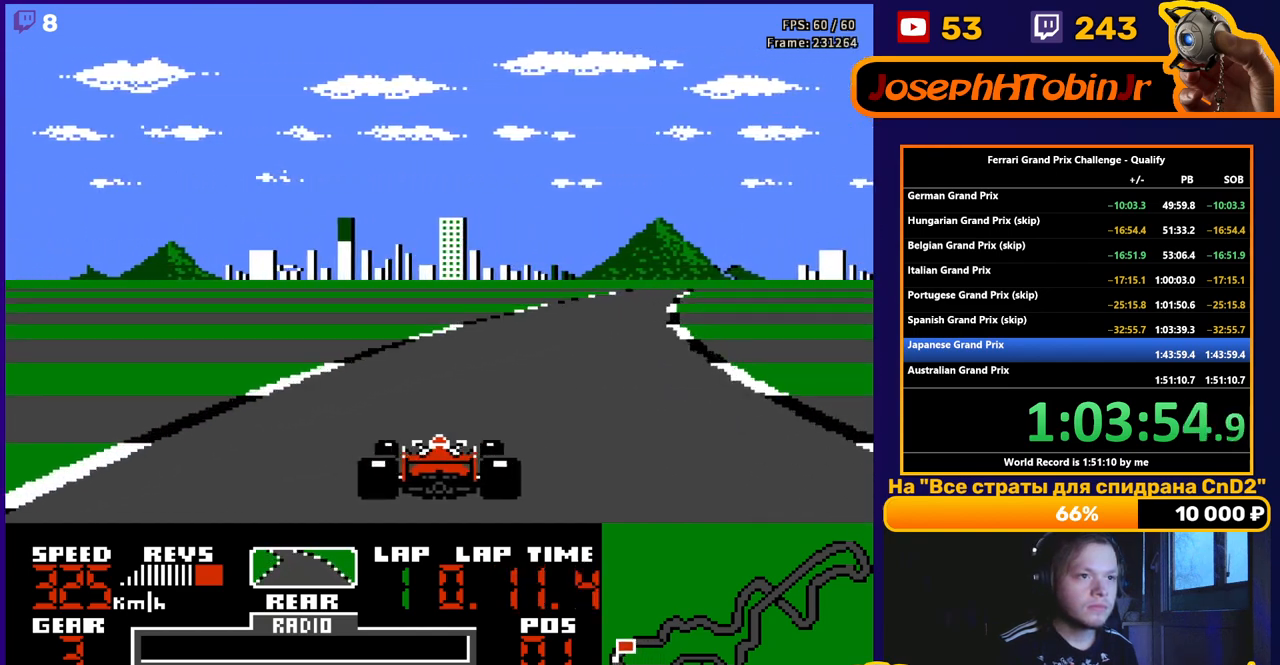
{"buttons": ["A"], "events": [[167, "DPAD_RIGHT", "up"], [300, "DPAD_RIGHT", "down"], [450, "DPAD_RIGHT", "up"]]}
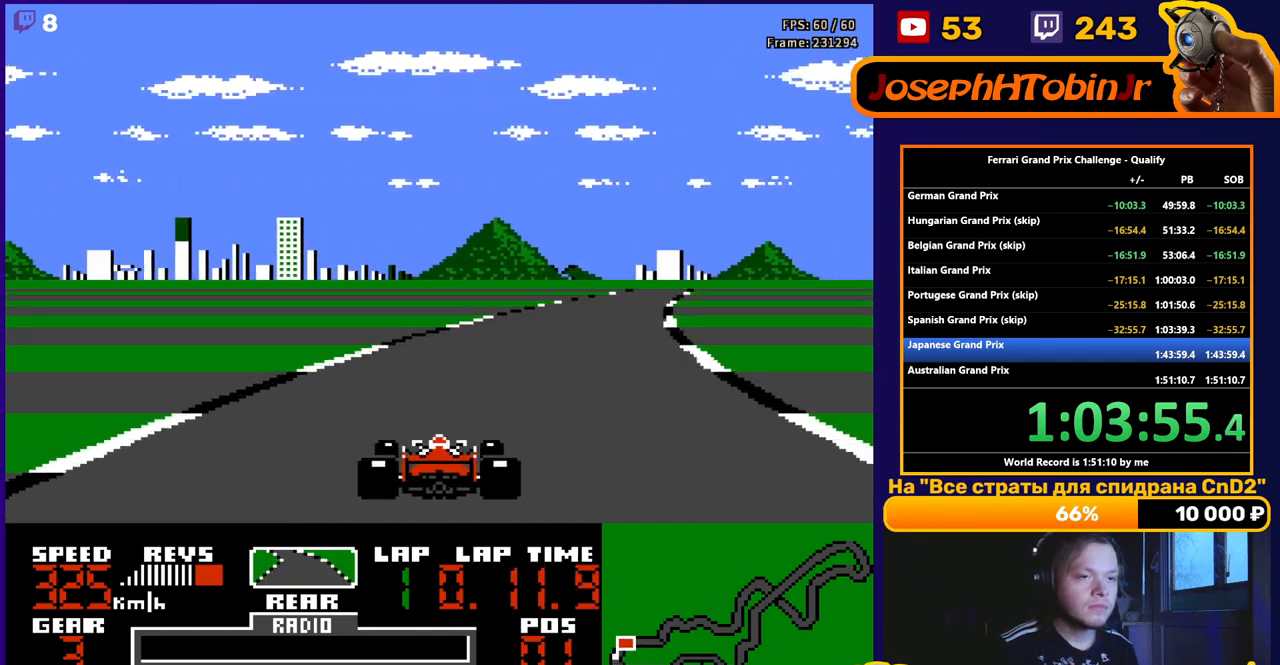
{"buttons": ["A", "DPAD_RIGHT"], "events": [[100, "DPAD_RIGHT", "down"], [250, "DPAD_RIGHT", "up"], [333, "DPAD_RIGHT", "down"]]}